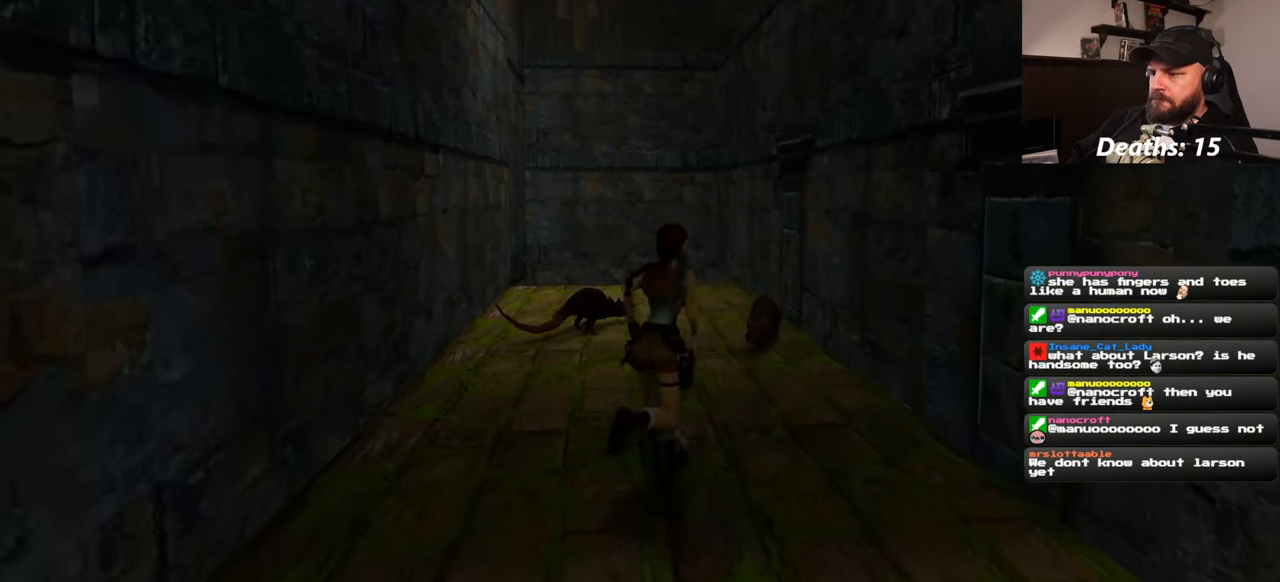
Gameplay with a controller (PlayStation layout); each line is a JSON object with the inputs held at the frame after it. "events" lists button and stick changes between this image and that frame as [ms after this image, input, new state], when the widget could be followed in between. Not read: L2 L3 R2 R3 START.
{"buttons": ["SQUARE"], "left_stick": "up-left", "right_stick": "center", "events": [[400, "left_stick", "up-left"]]}
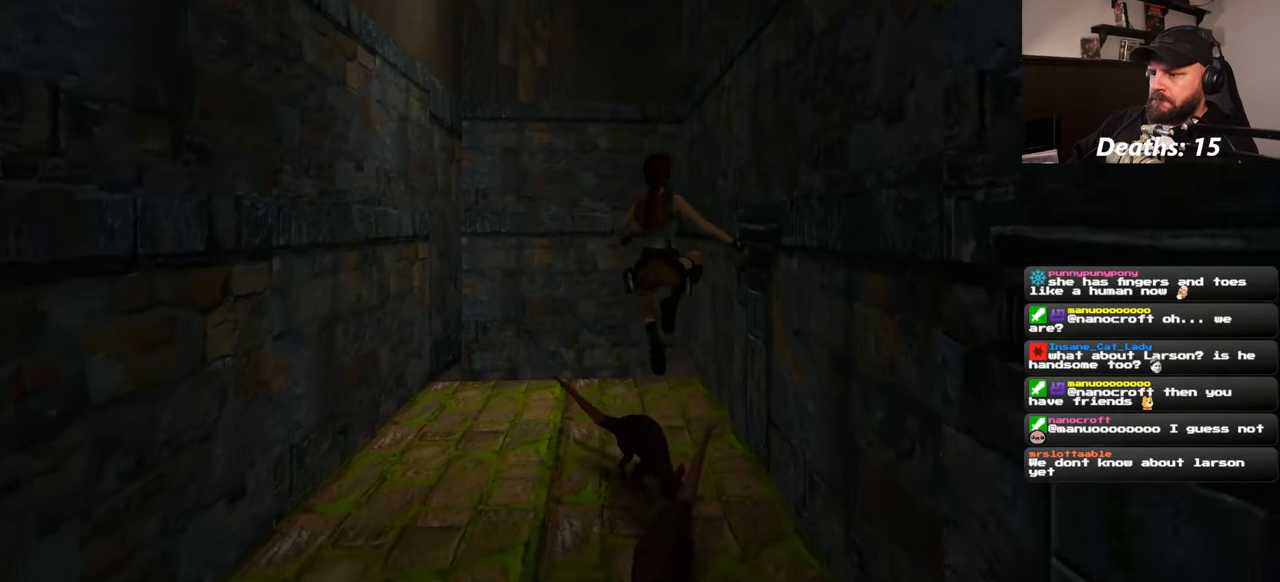
{"buttons": ["SQUARE"], "left_stick": "up", "right_stick": "center", "events": [[166, "left_stick", "up"]]}
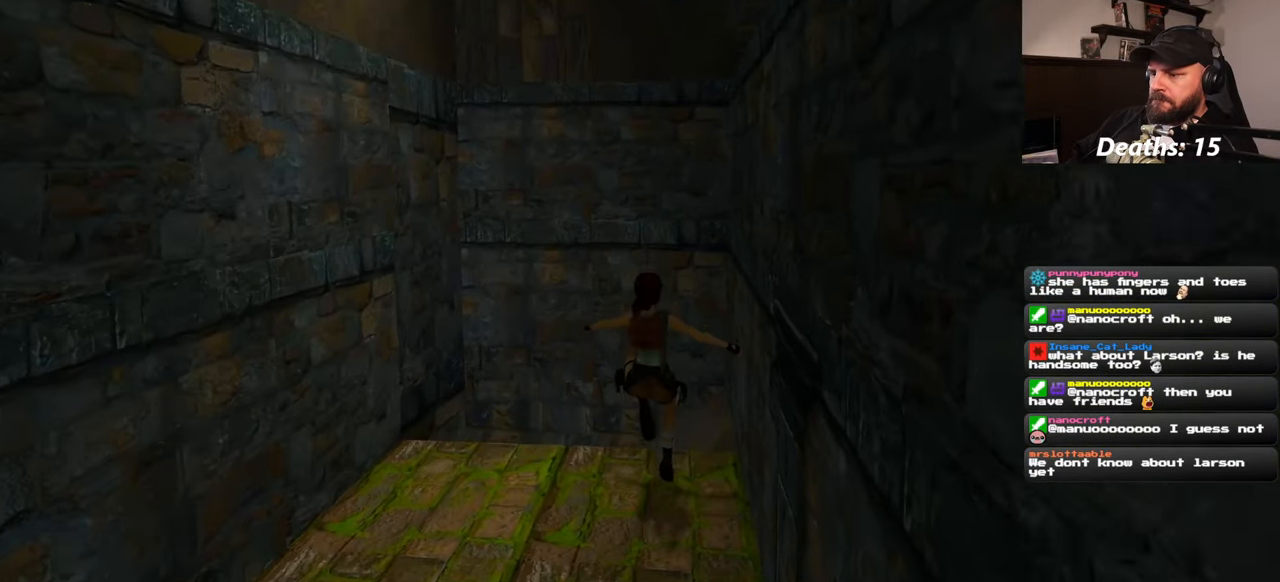
{"buttons": [], "left_stick": "up", "right_stick": "down-left", "events": [[100, "SQUARE", "up"], [433, "right_stick", "down-left"]]}
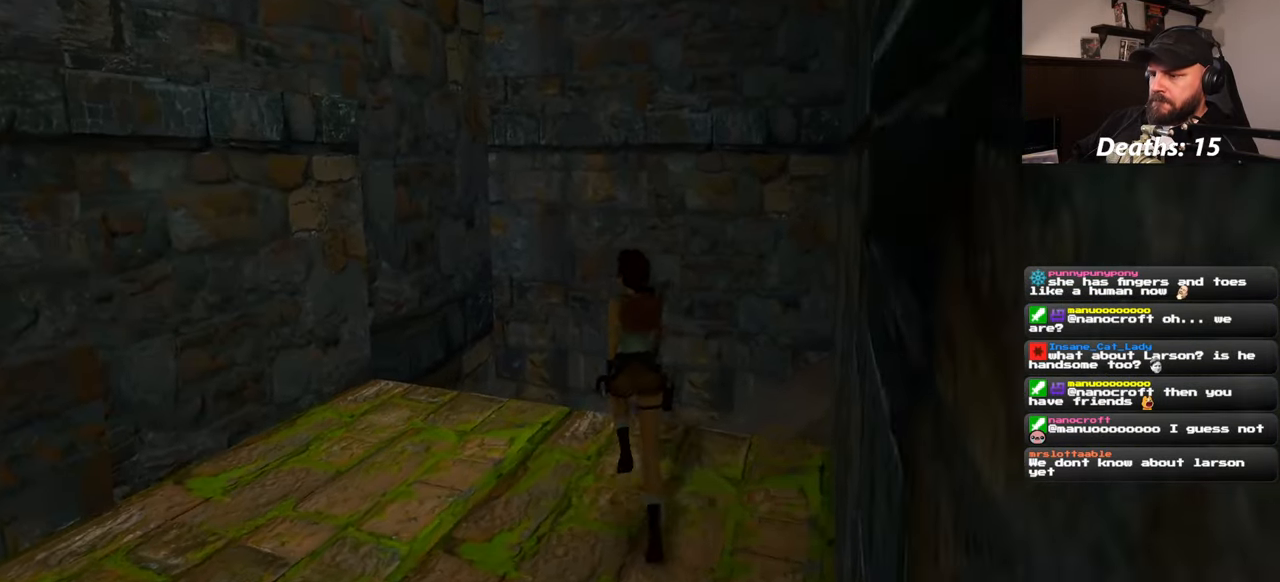
{"buttons": [], "left_stick": "up", "right_stick": "down-left", "events": []}
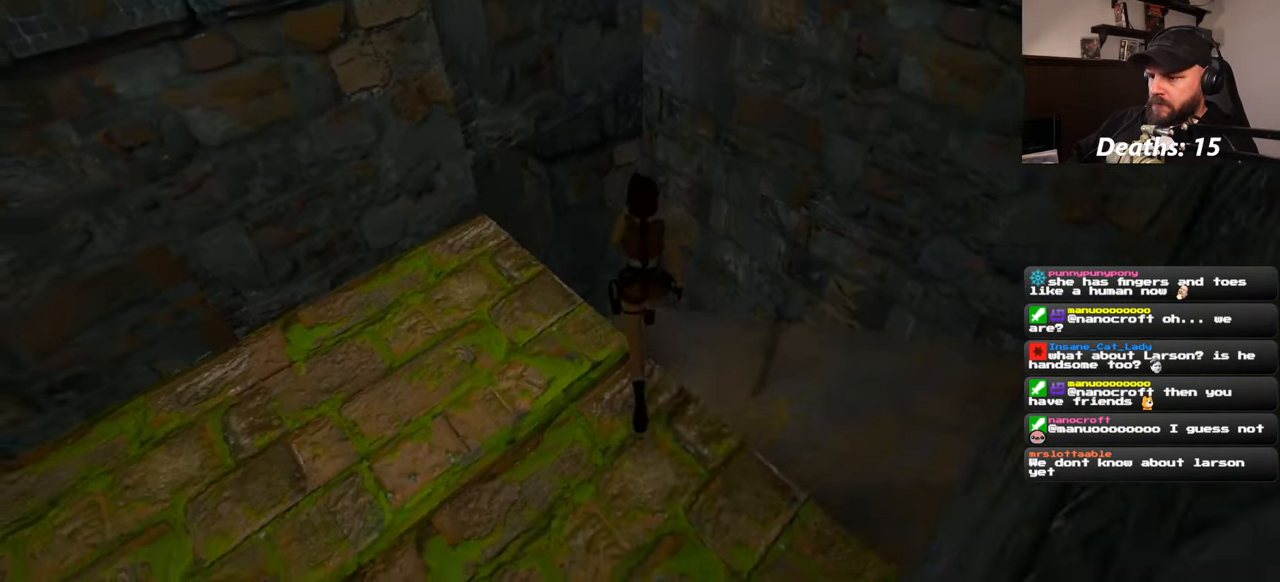
{"buttons": [], "left_stick": "up", "right_stick": "center", "events": [[100, "right_stick", "left"], [333, "right_stick", "center"]]}
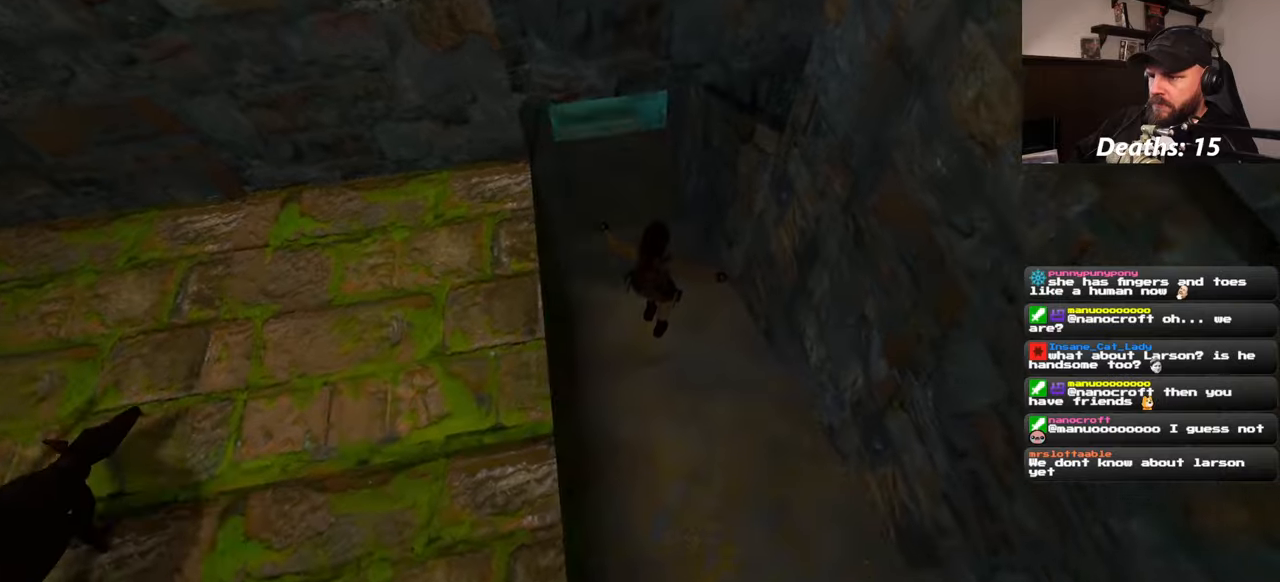
{"buttons": [], "left_stick": "up", "right_stick": "center", "events": [[183, "right_stick", "up-left"], [250, "right_stick", "up"], [383, "right_stick", "center"]]}
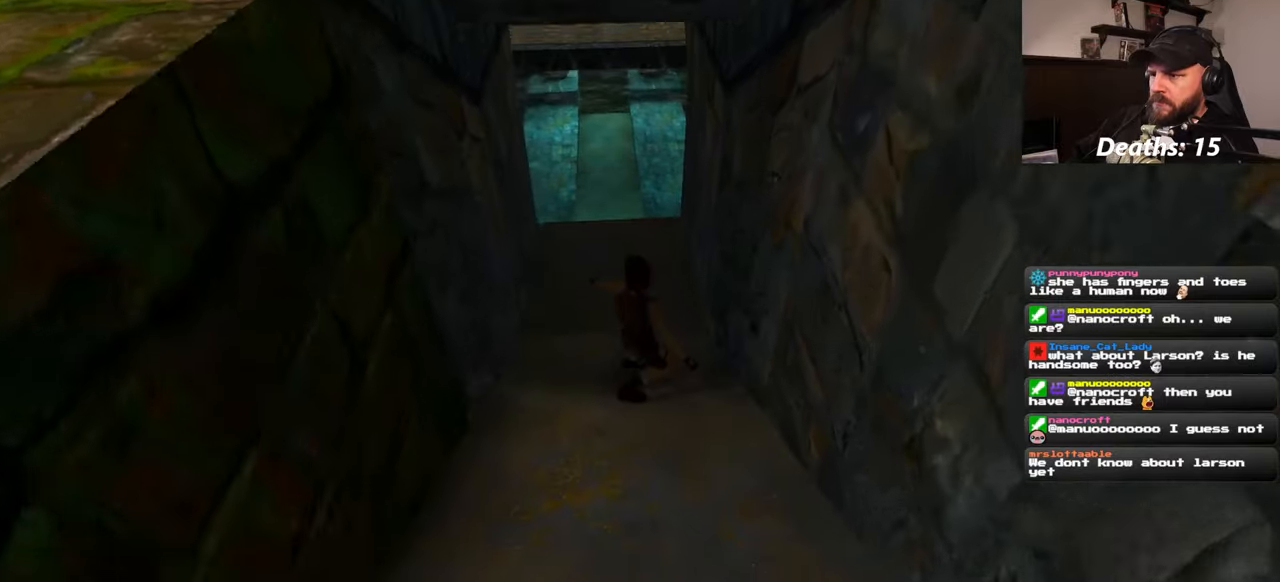
{"buttons": ["SQUARE"], "left_stick": "up", "right_stick": "center", "events": [[450, "SQUARE", "down"]]}
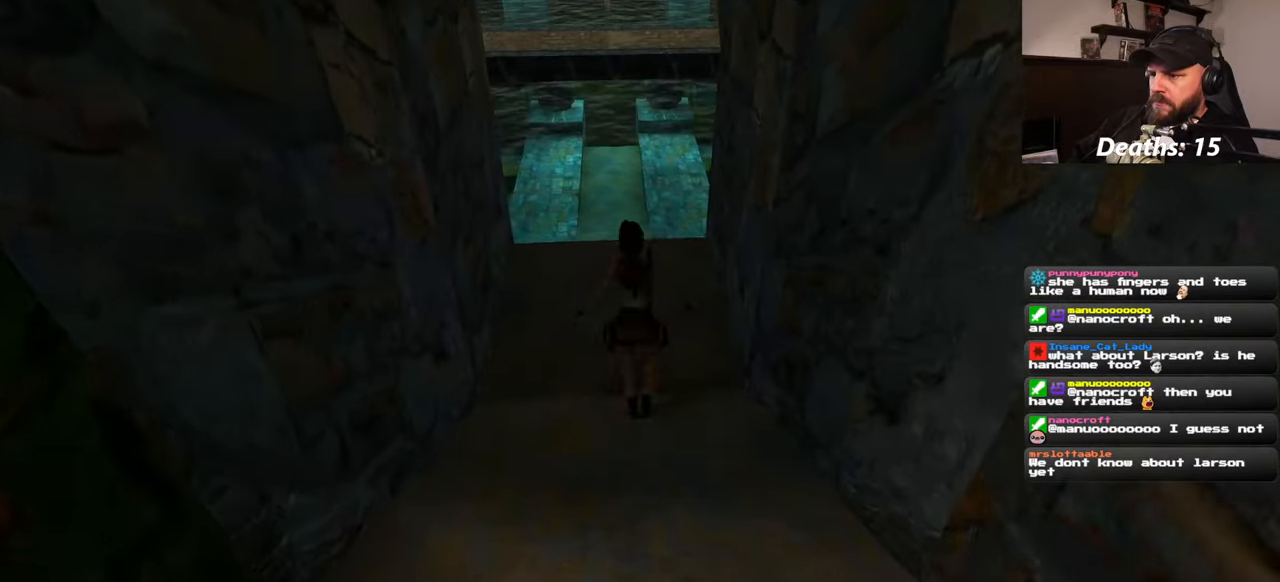
{"buttons": [], "left_stick": "up", "right_stick": "center", "events": [[417, "SQUARE", "up"]]}
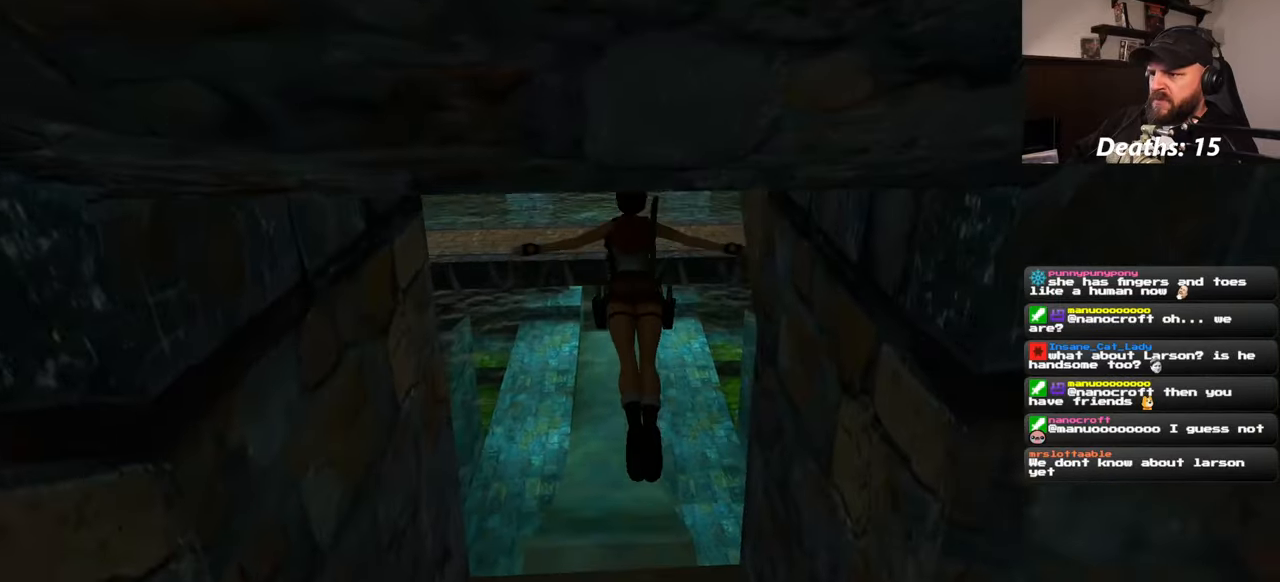
{"buttons": [], "left_stick": "center", "right_stick": "up", "events": [[100, "left_stick", "center"], [167, "right_stick", "up"]]}
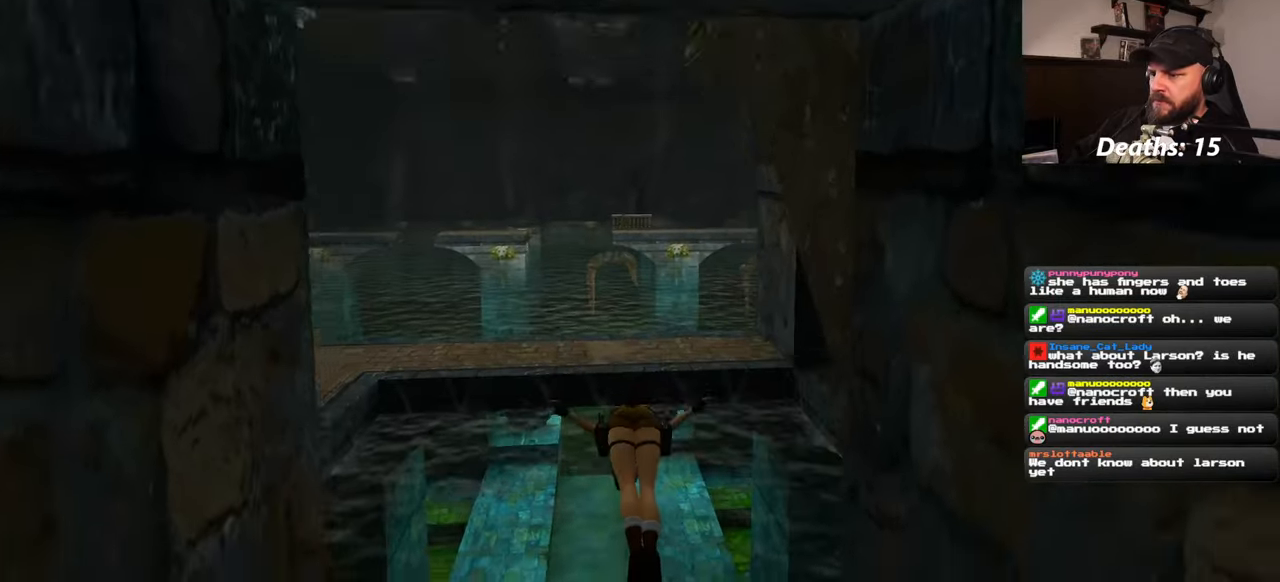
{"buttons": [], "left_stick": "up", "right_stick": "center", "events": [[133, "left_stick", "up"], [283, "right_stick", "center"]]}
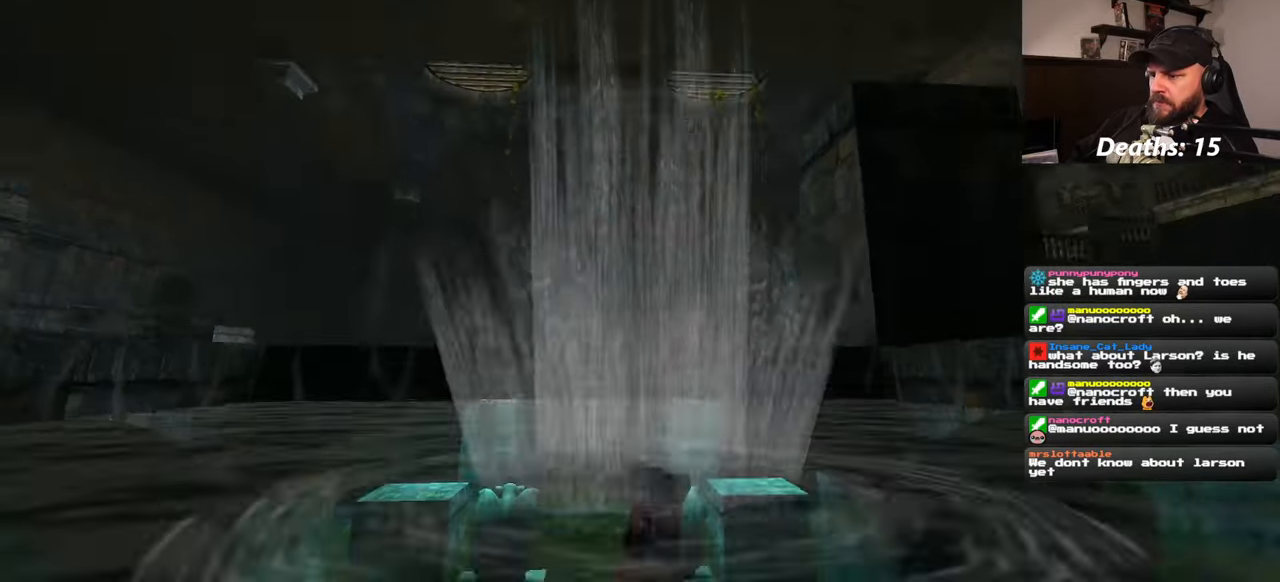
{"buttons": [], "left_stick": "up", "right_stick": "center", "events": []}
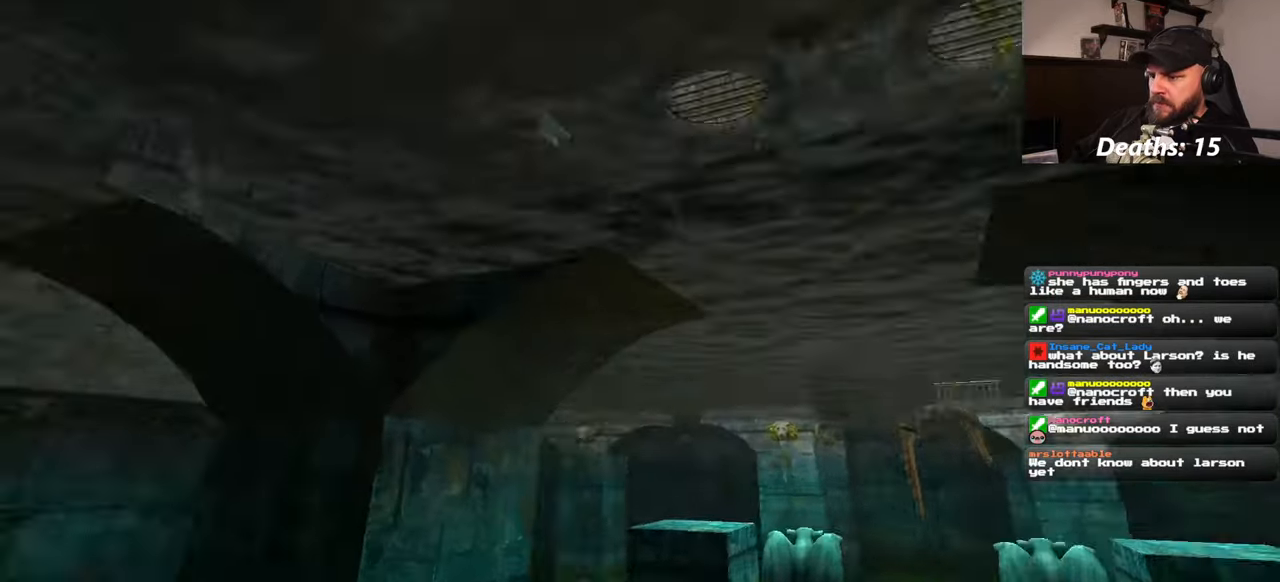
{"buttons": [], "left_stick": "up", "right_stick": "down-right", "events": [[417, "right_stick", "down-right"]]}
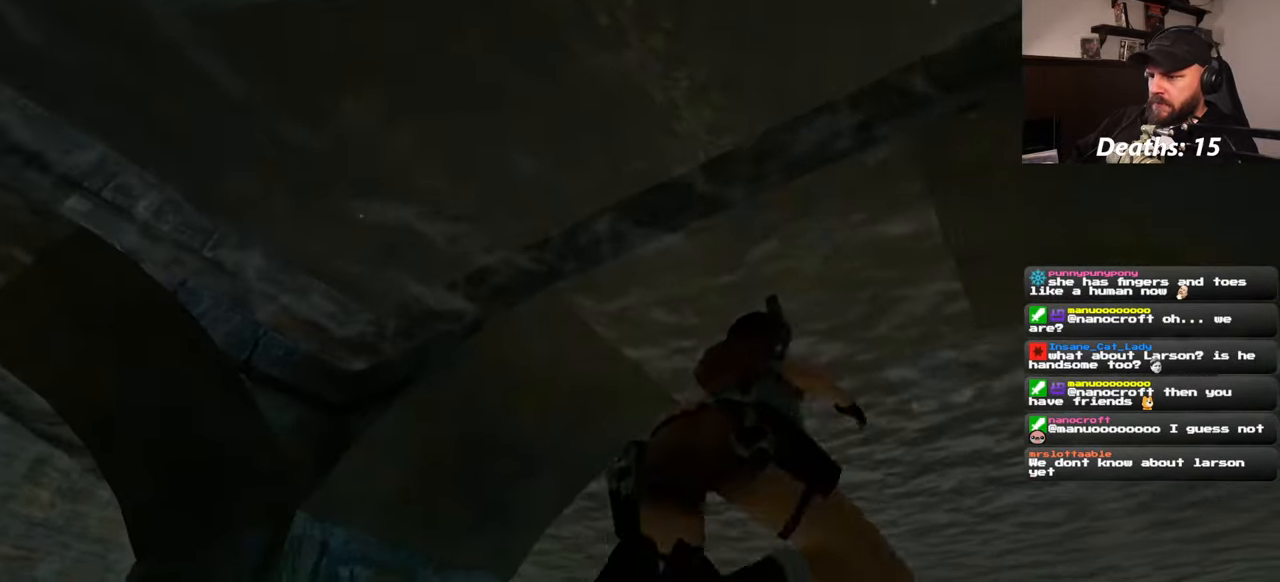
{"buttons": [], "left_stick": "up", "right_stick": "center", "events": [[300, "right_stick", "down"], [500, "right_stick", "center"]]}
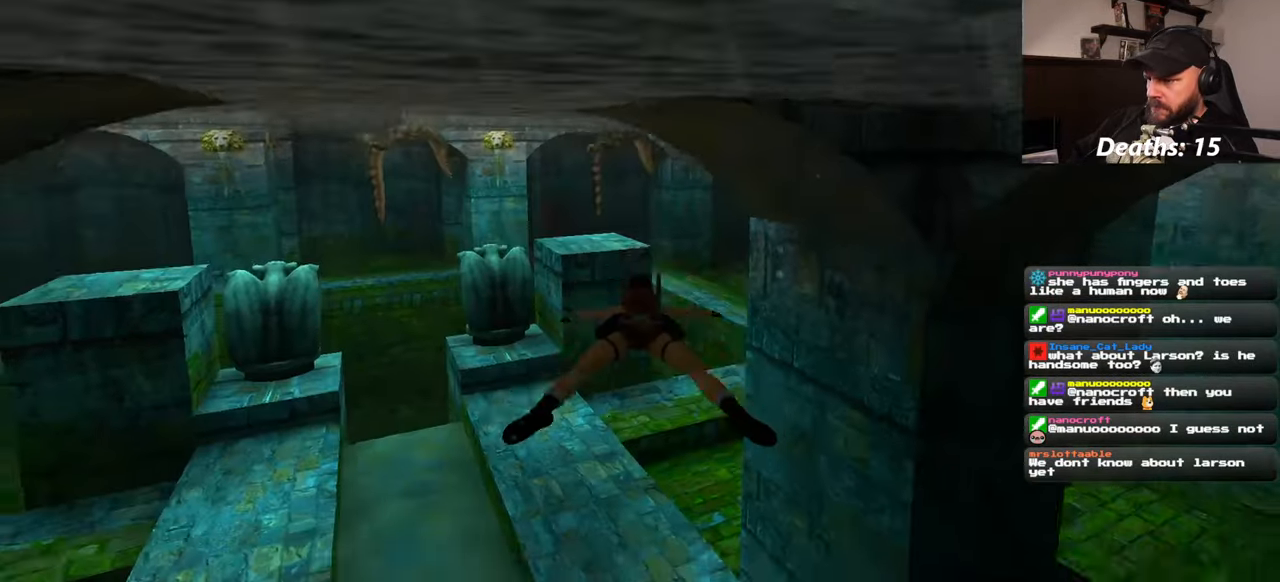
{"buttons": [], "left_stick": "up", "right_stick": "center", "events": [[200, "right_stick", "up"], [283, "right_stick", "center"]]}
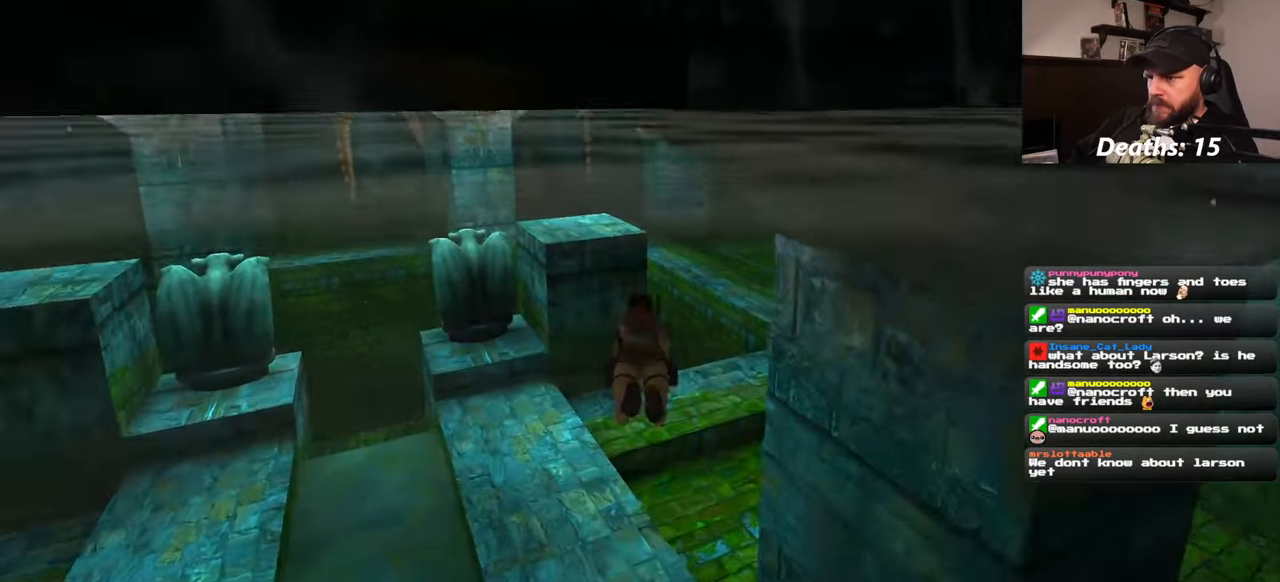
{"buttons": [], "left_stick": "up", "right_stick": "center", "events": [[133, "right_stick", "up"], [217, "right_stick", "center"]]}
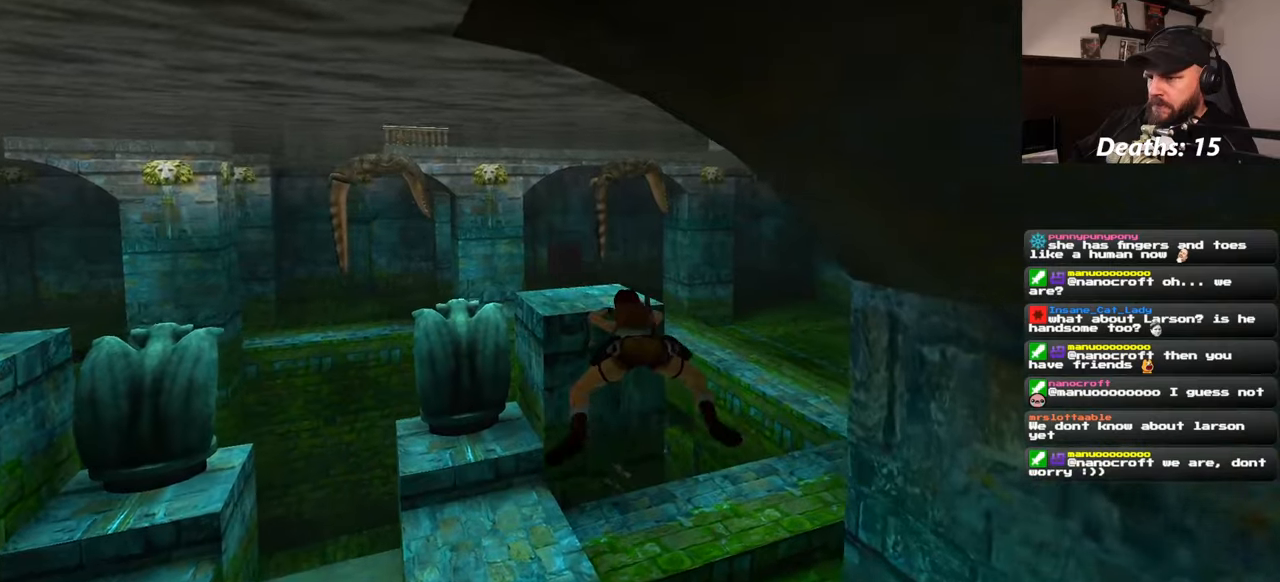
{"buttons": [], "left_stick": "up", "right_stick": "center", "events": [[67, "right_stick", "up-left"], [167, "right_stick", "center"]]}
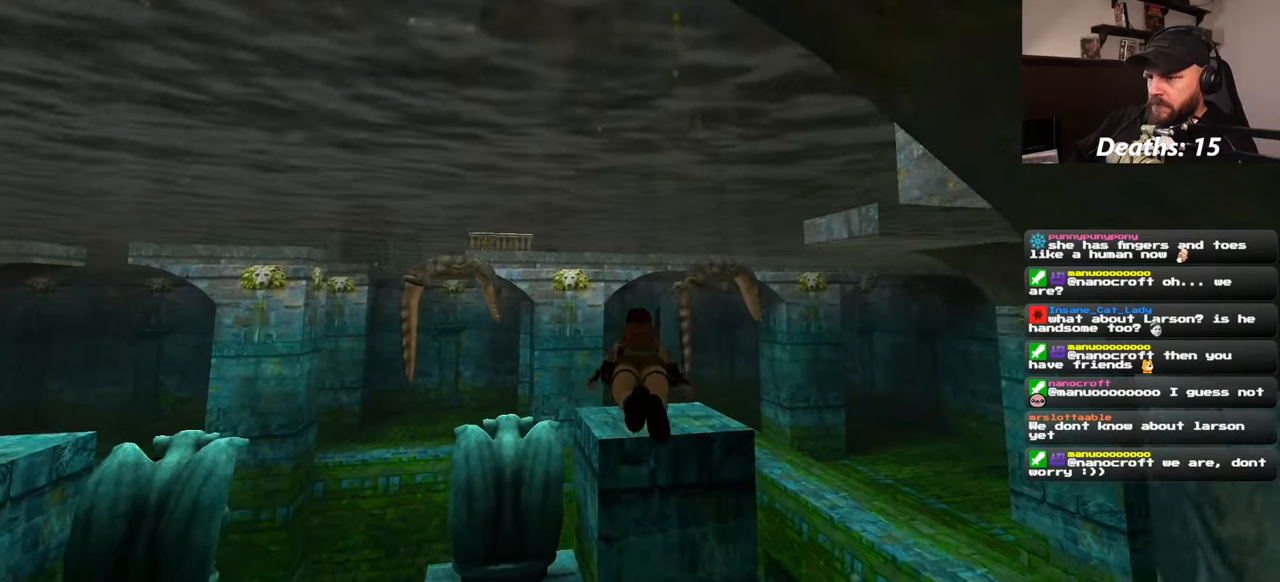
{"buttons": [], "left_stick": "up", "right_stick": "center", "events": [[150, "right_stick", "down"], [267, "right_stick", "center"]]}
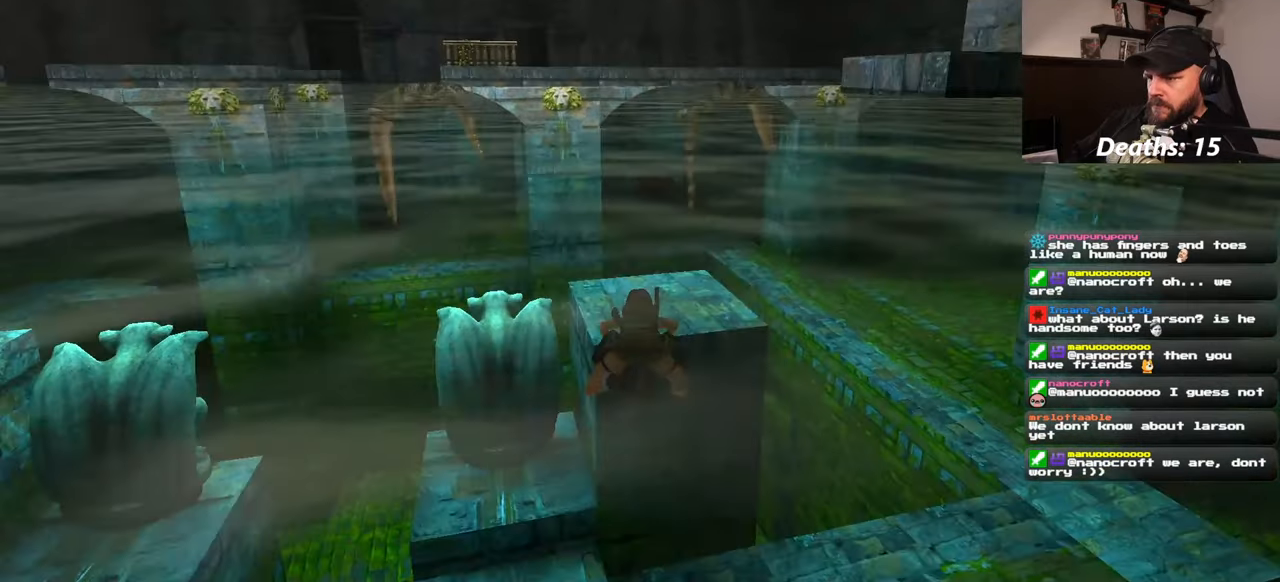
{"buttons": [], "left_stick": "up", "right_stick": "center", "events": []}
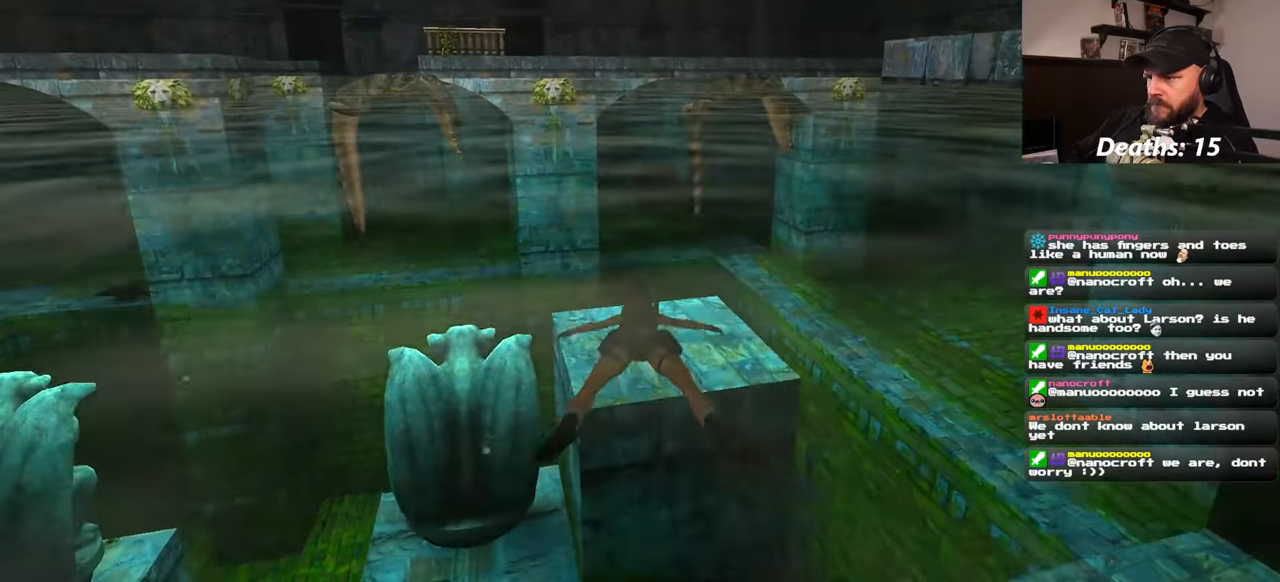
{"buttons": [], "left_stick": "up", "right_stick": "center", "events": []}
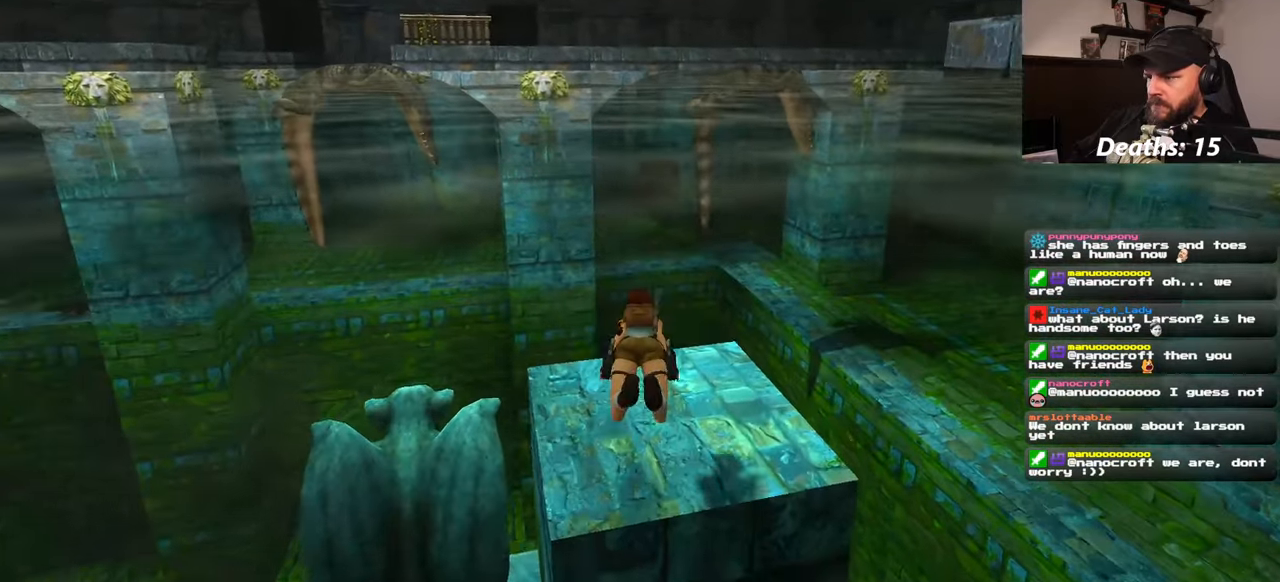
{"buttons": [], "left_stick": "up", "right_stick": "center", "events": []}
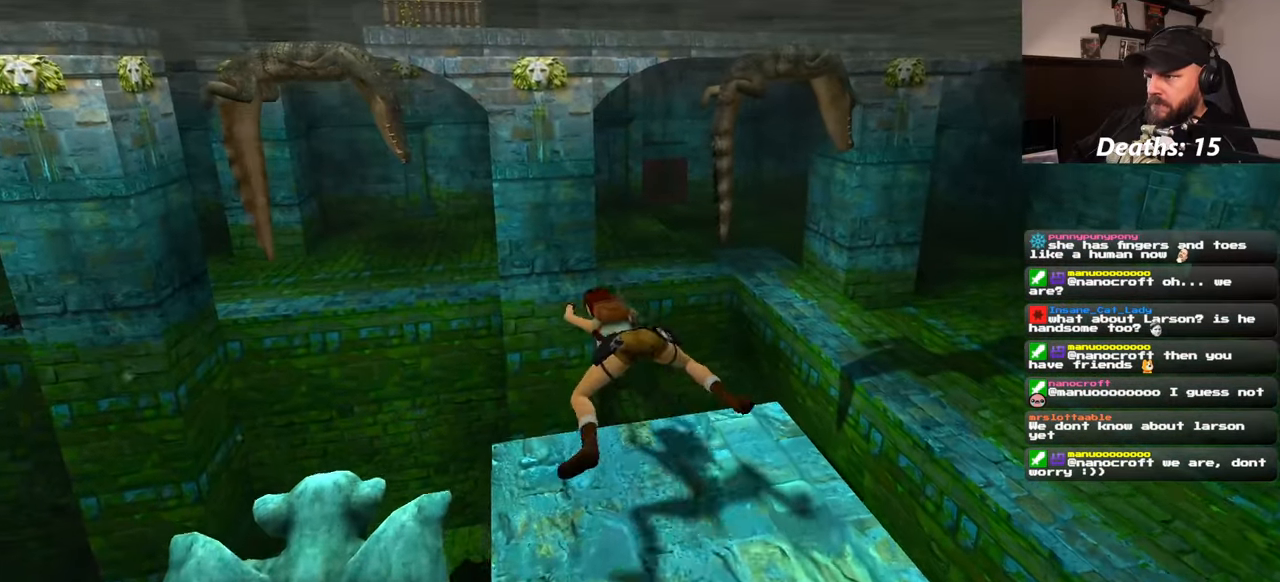
{"buttons": [], "left_stick": "up", "right_stick": "down-right", "events": [[150, "right_stick", "down"], [417, "right_stick", "down-right"]]}
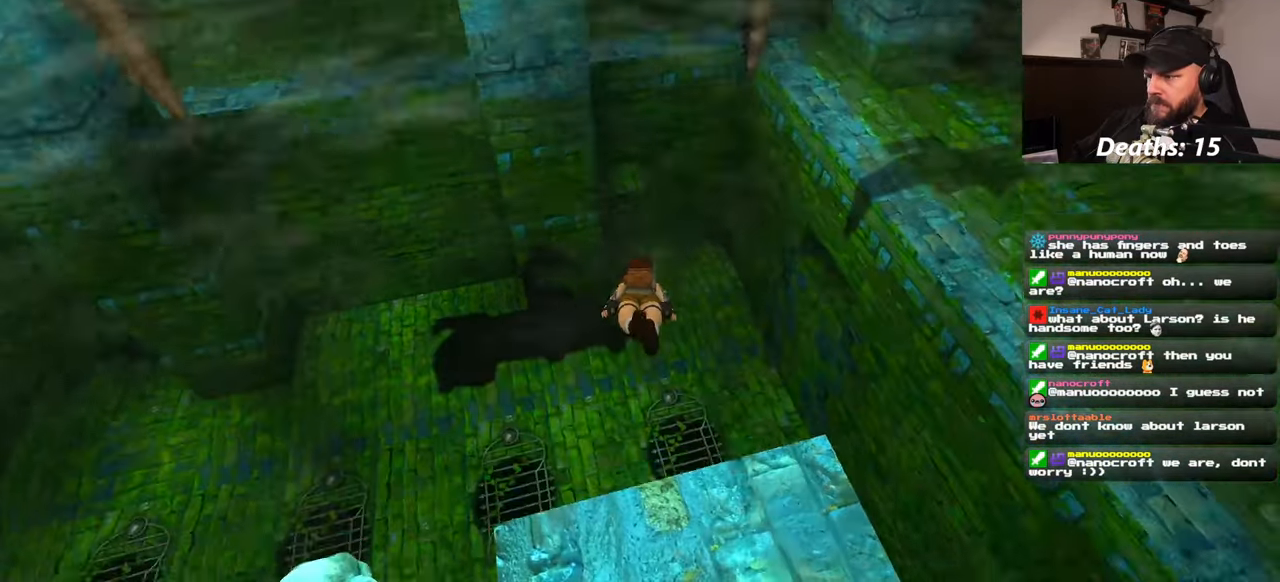
{"buttons": [], "left_stick": "up", "right_stick": "center", "events": [[50, "right_stick", "center"]]}
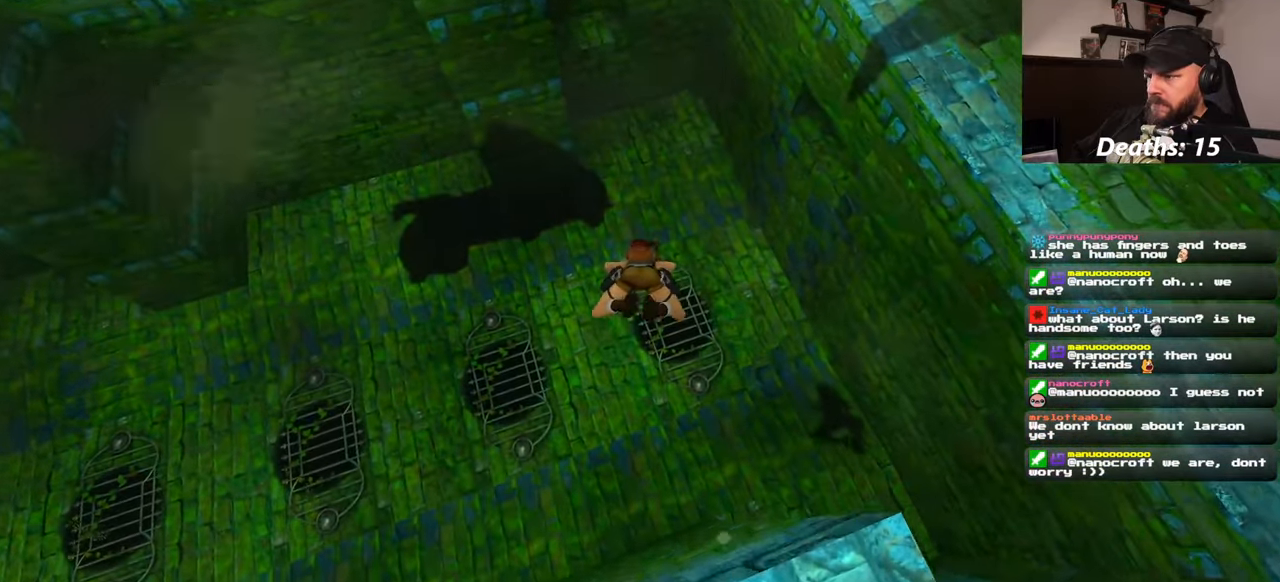
{"buttons": [], "left_stick": "up", "right_stick": "right", "events": [[484, "right_stick", "right"]]}
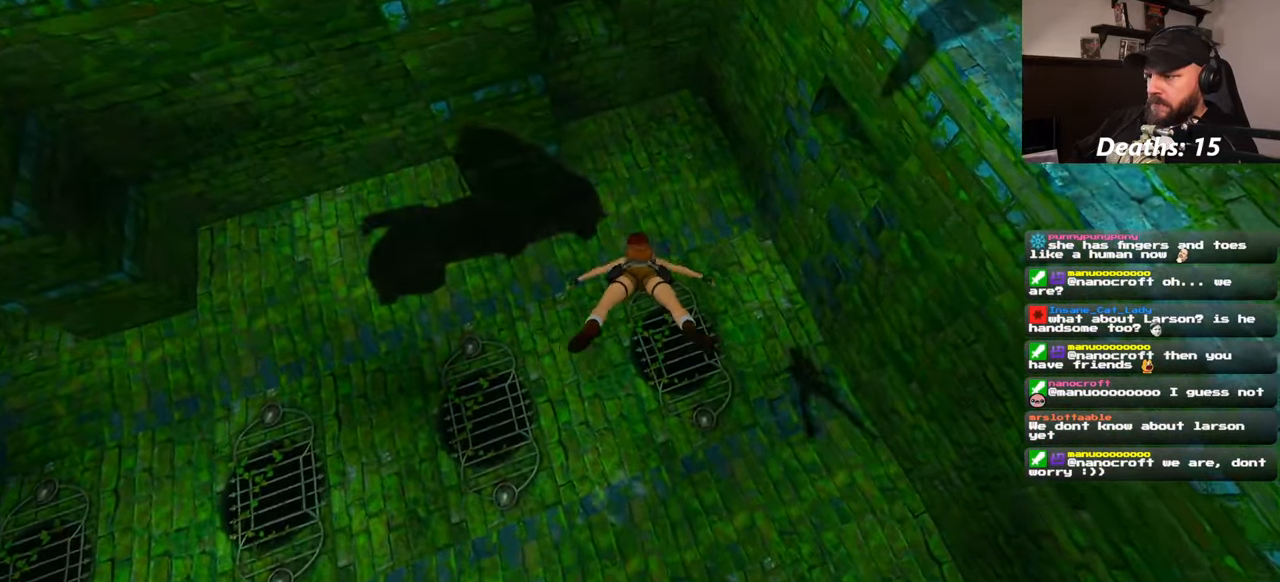
{"buttons": [], "left_stick": "up", "right_stick": "up-right", "events": [[150, "right_stick", "center"], [450, "right_stick", "up-right"]]}
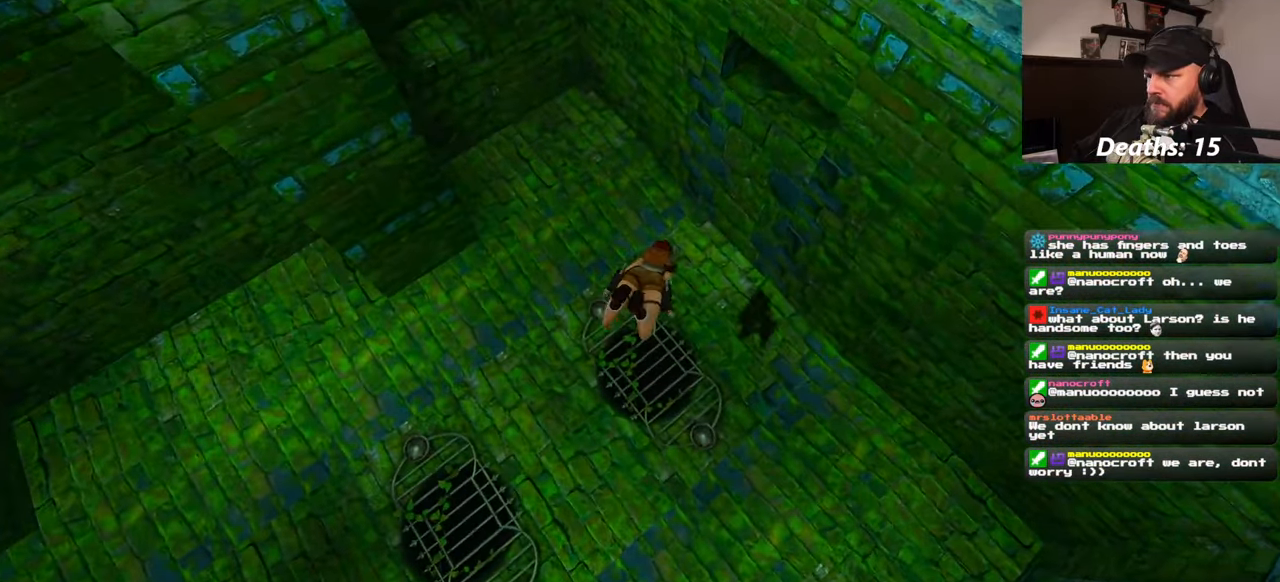
{"buttons": [], "left_stick": "up", "right_stick": "center", "events": [[117, "right_stick", "center"]]}
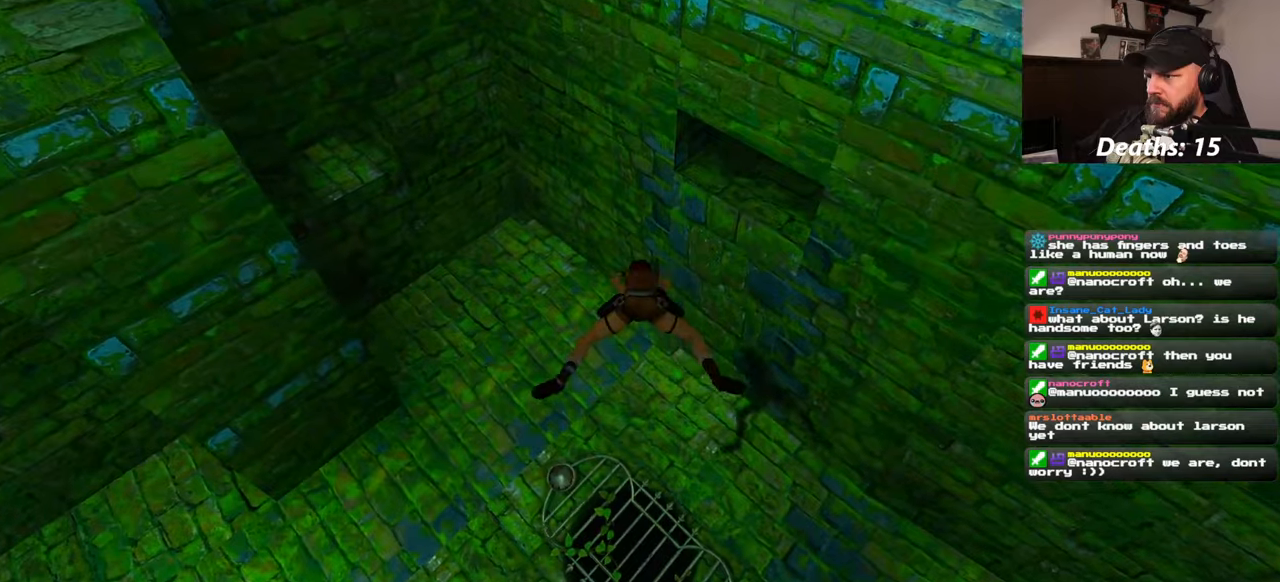
{"buttons": [], "left_stick": "up", "right_stick": "center", "events": [[250, "right_stick", "up-right"], [400, "right_stick", "center"]]}
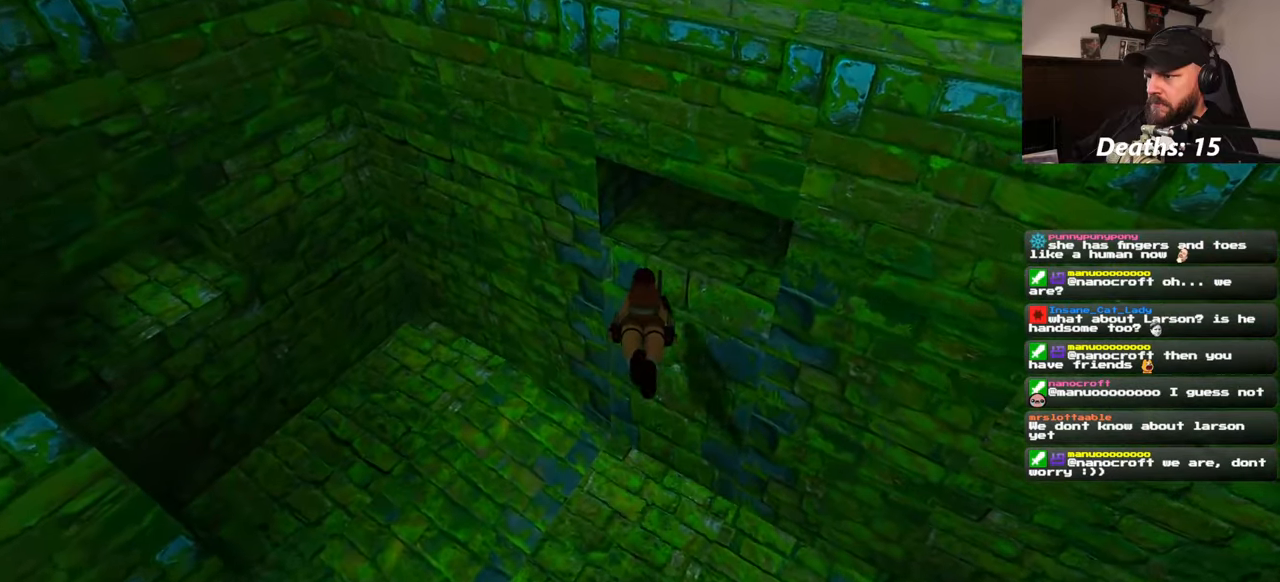
{"buttons": [], "left_stick": "up", "right_stick": "center", "events": [[183, "right_stick", "up-right"], [233, "left_stick", "up-right"], [366, "left_stick", "up"], [466, "right_stick", "center"]]}
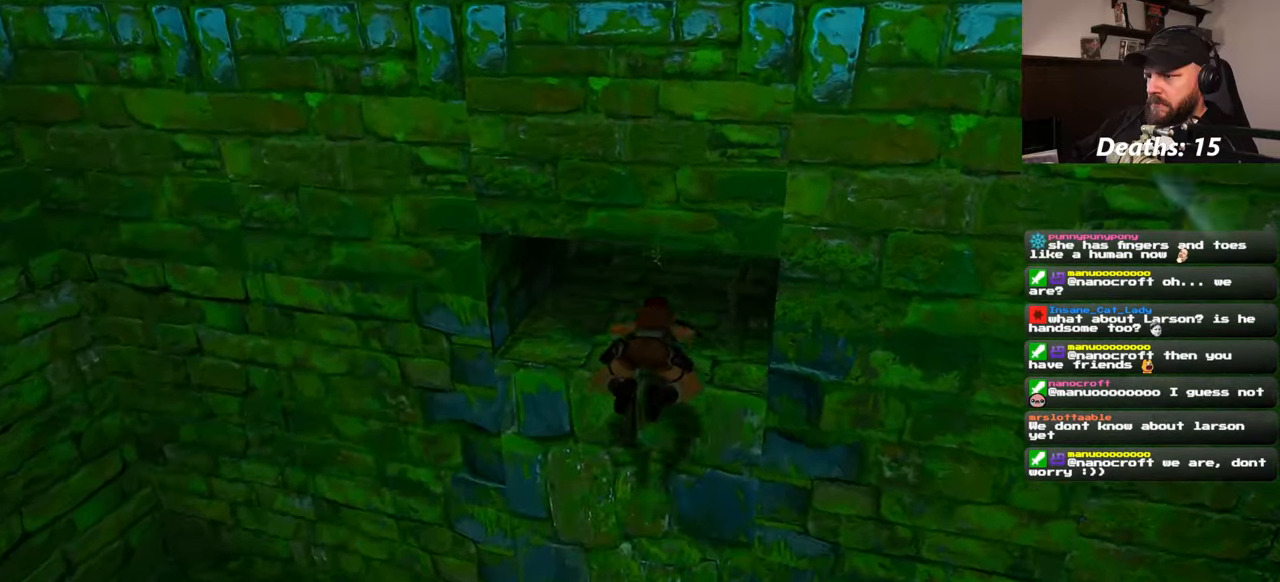
{"buttons": [], "left_stick": "up", "right_stick": "center", "events": [[383, "right_stick", "up"], [500, "right_stick", "center"]]}